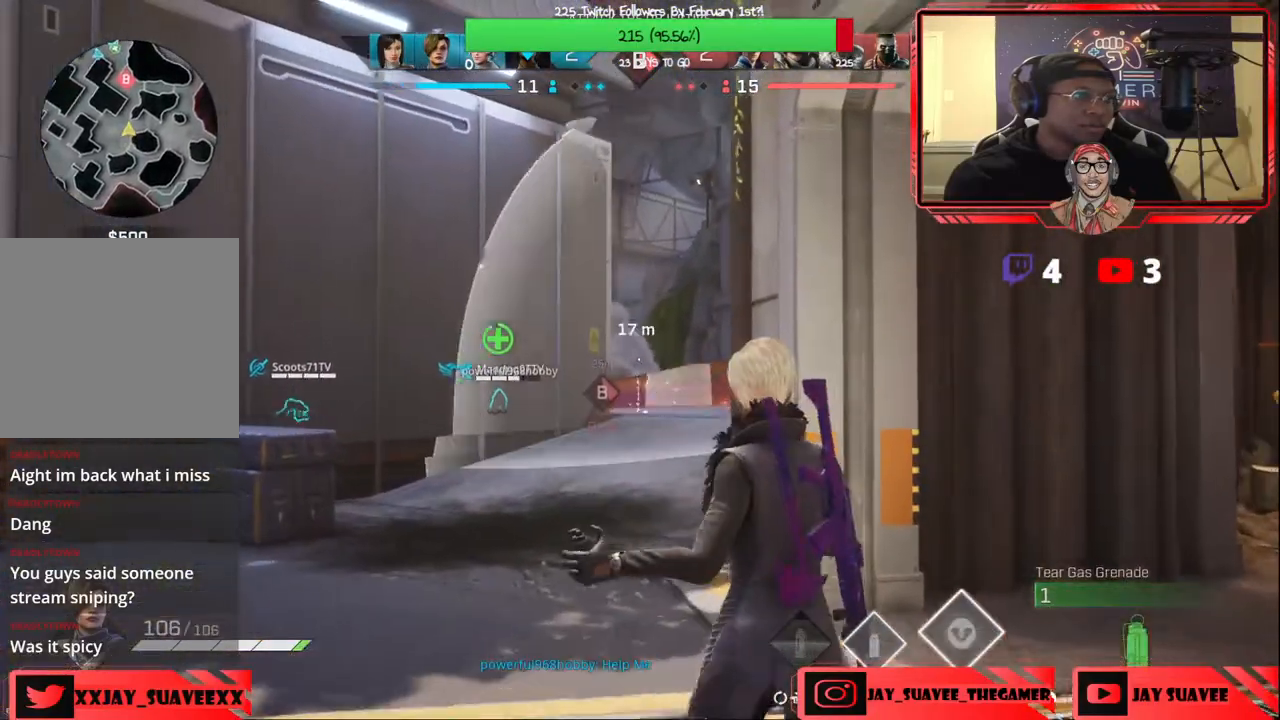
Gameplay with a controller (Xbox layout); each line is a JSON object with the inputs held at the frame after it. "events" lists button and stick changes between this image and that frame as [ms after this image, input, new state], when the widget could be followed in between.
{"buttons": [], "left_stick": "up-right", "right_stick": "down-right", "events": [[183, "L1", "up"], [267, "left_stick", "up-right"], [267, "right_stick", "center"], [500, "right_stick", "down-right"]]}
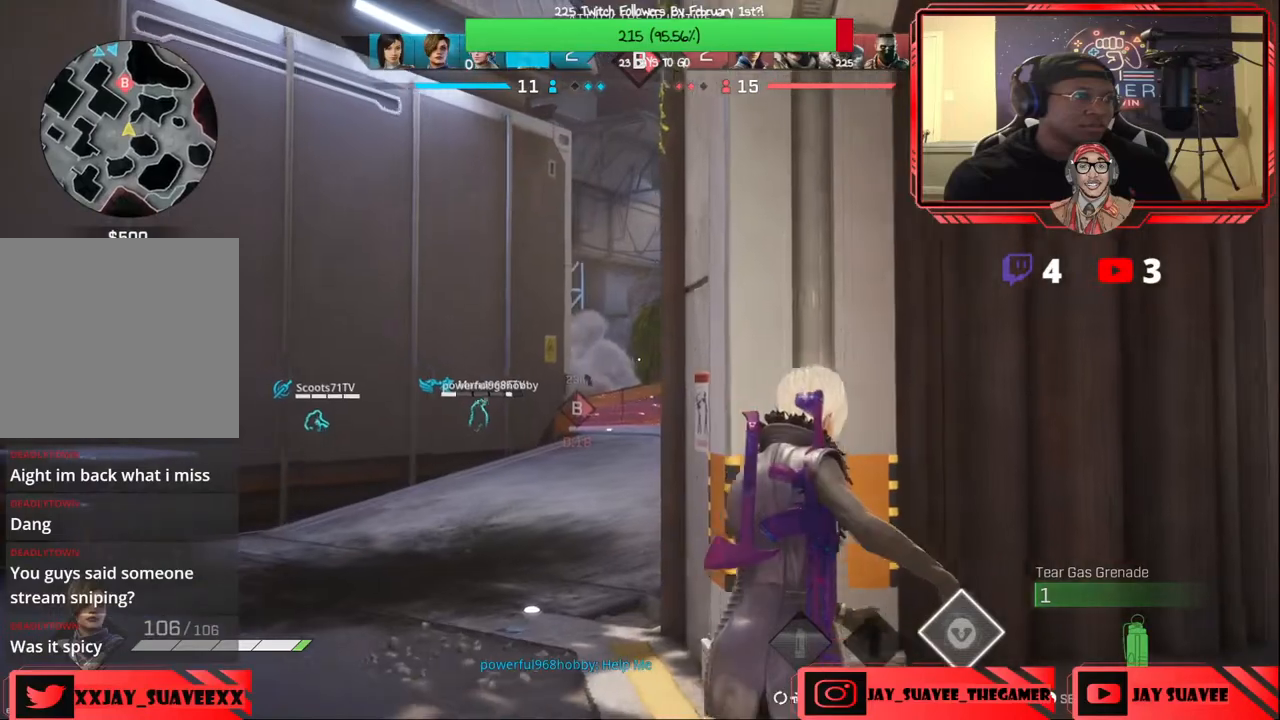
{"buttons": [], "left_stick": "up-left", "right_stick": "down-right", "events": [[50, "left_stick", "up"], [200, "left_stick", "center"], [317, "left_stick", "up-left"]]}
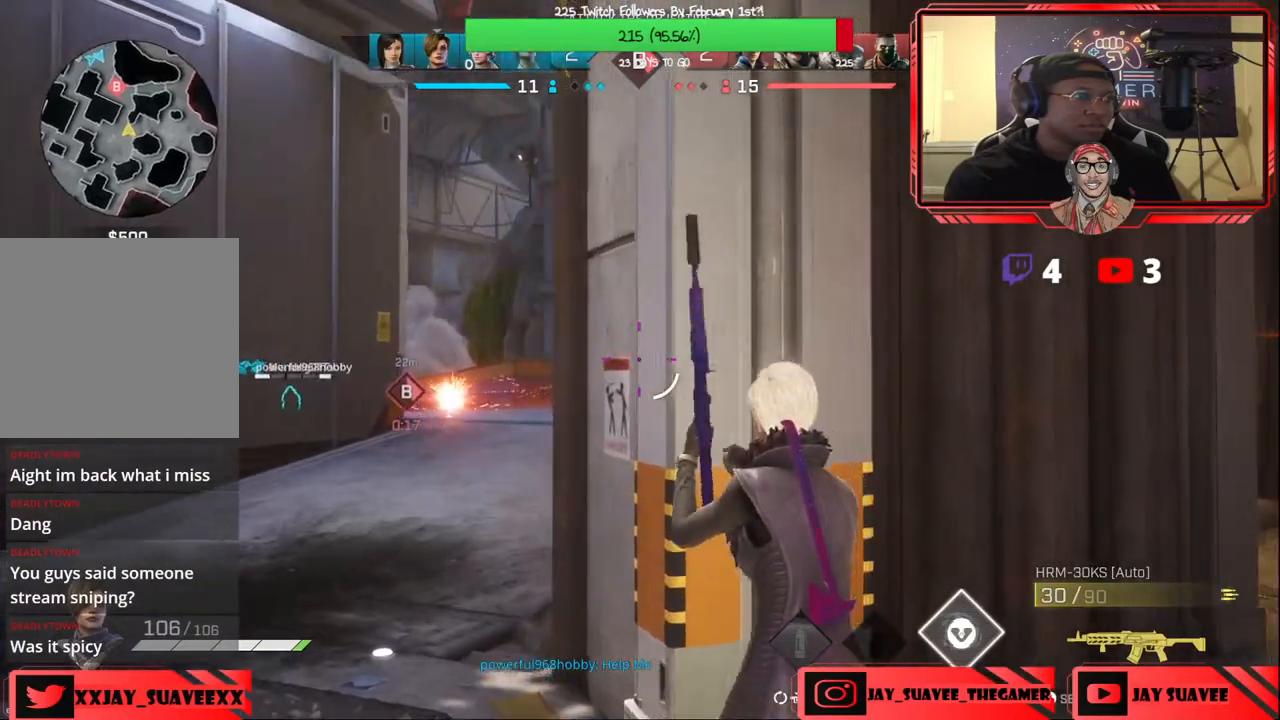
{"buttons": ["L2"], "left_stick": "left", "right_stick": "center", "events": [[83, "right_stick", "center"], [183, "L2", "down"], [267, "left_stick", "left"]]}
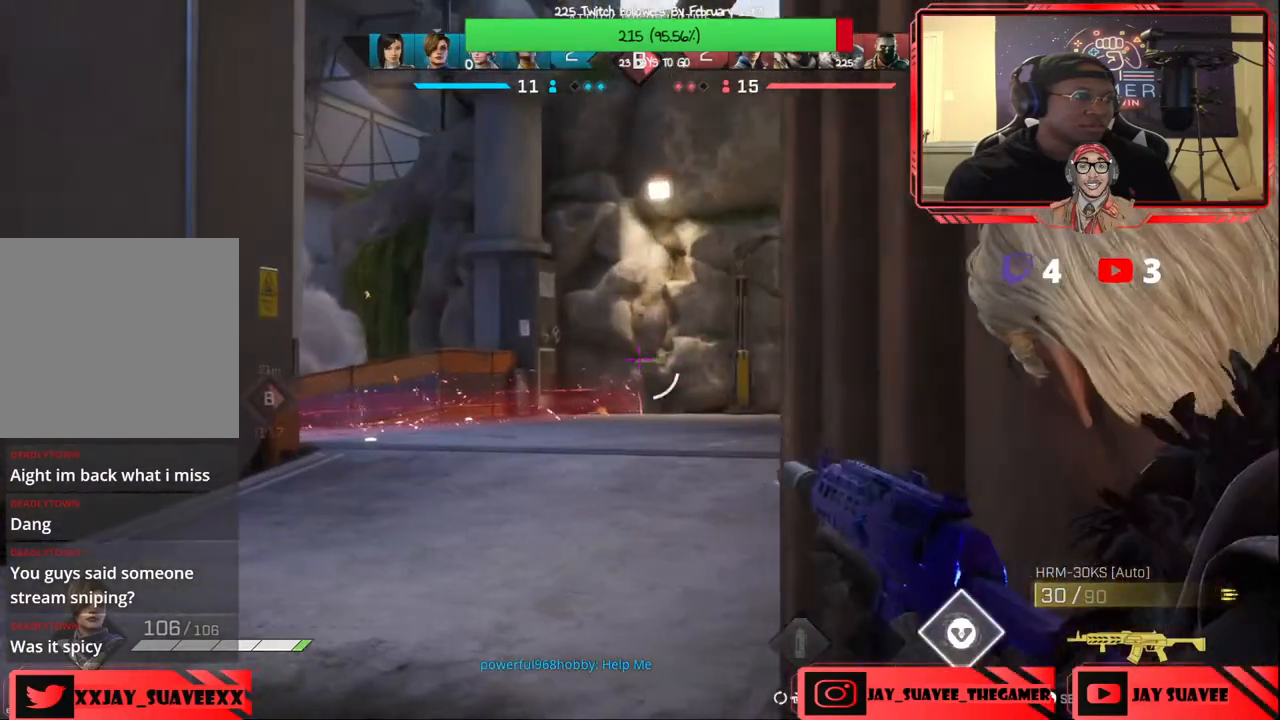
{"buttons": ["L2"], "left_stick": "center", "right_stick": "center", "events": [[33, "right_stick", "right"], [267, "left_stick", "center"], [333, "left_stick", "right"], [417, "left_stick", "center"], [467, "right_stick", "center"]]}
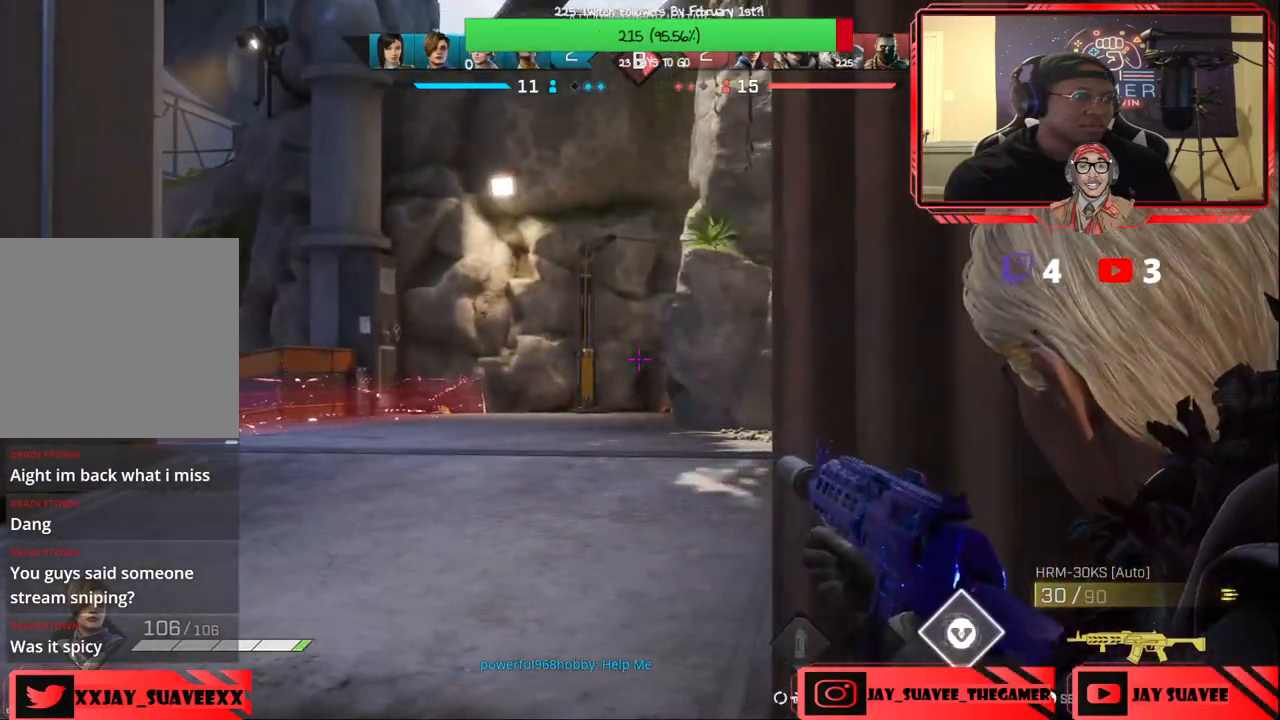
{"buttons": [], "left_stick": "right", "right_stick": "left", "events": [[17, "left_stick", "up-right"], [367, "right_stick", "left"], [417, "L2", "up"], [433, "left_stick", "right"]]}
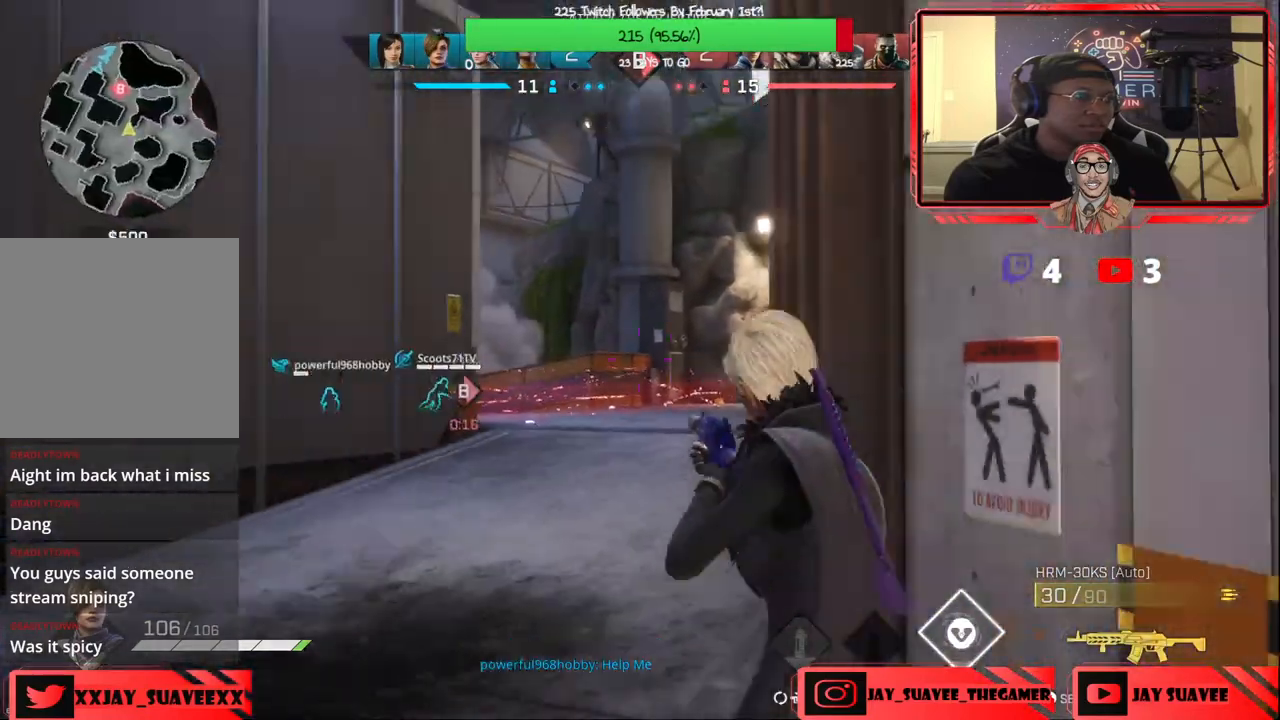
{"buttons": ["L1", "R1"], "left_stick": "right", "right_stick": "up-left", "events": [[17, "right_stick", "center"], [283, "right_stick", "up-left"], [433, "L1", "down"], [483, "R1", "down"]]}
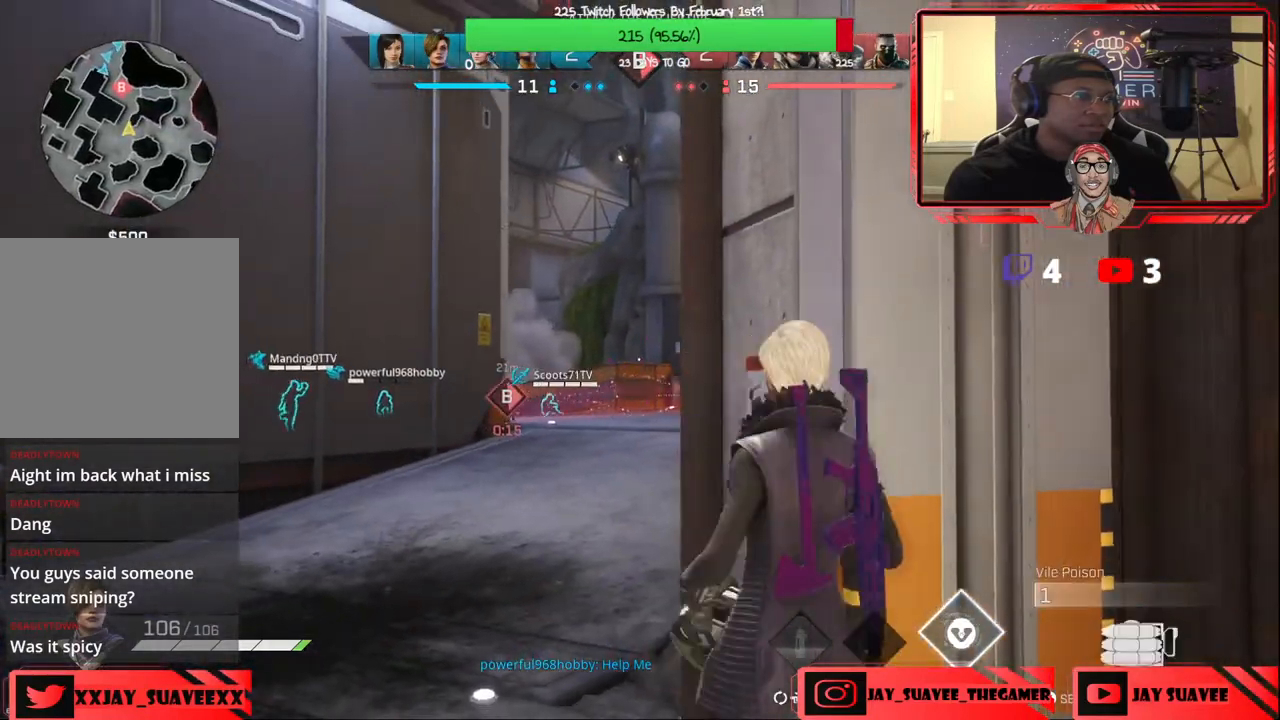
{"buttons": ["R2"], "left_stick": "down-right", "right_stick": "up", "events": [[50, "L1", "up"], [50, "R1", "up"], [50, "left_stick", "down"], [83, "right_stick", "up"], [233, "left_stick", "down-left"], [467, "R2", "down"], [500, "left_stick", "down-right"]]}
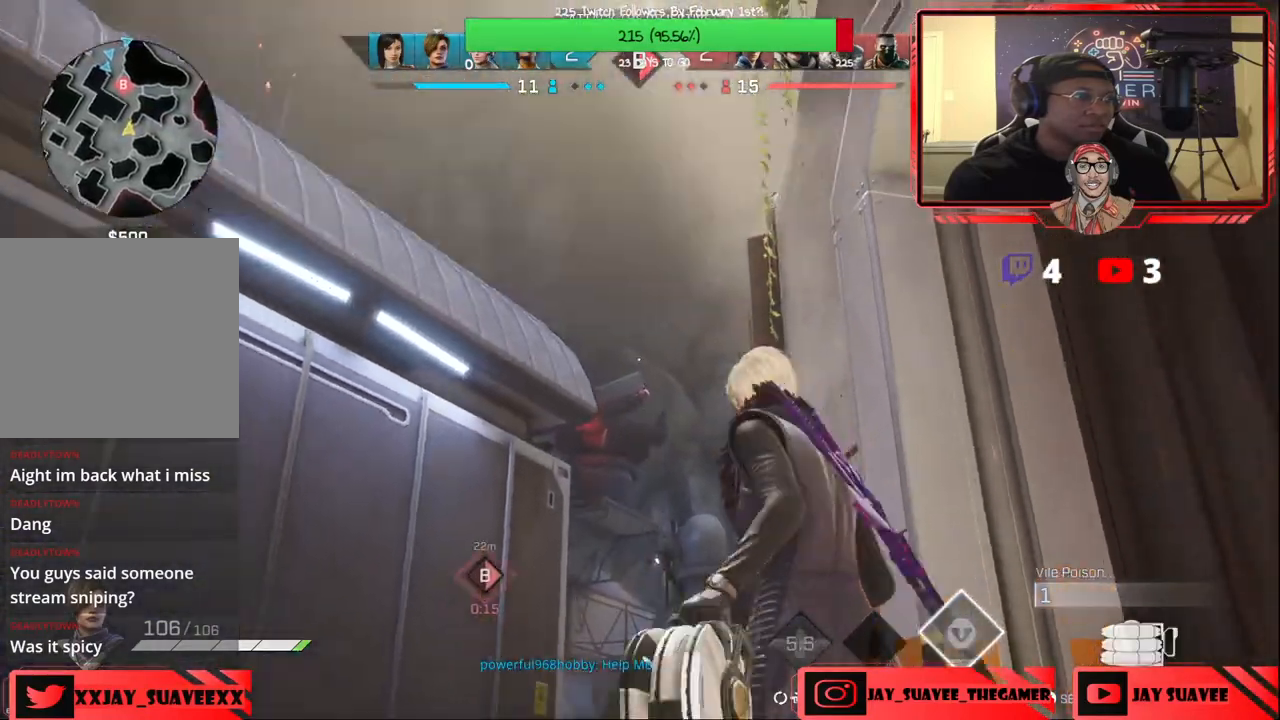
{"buttons": [], "left_stick": "up-right", "right_stick": "down", "events": [[33, "right_stick", "up-left"], [67, "R2", "up"], [217, "right_stick", "down"], [267, "left_stick", "right"], [483, "left_stick", "up-right"]]}
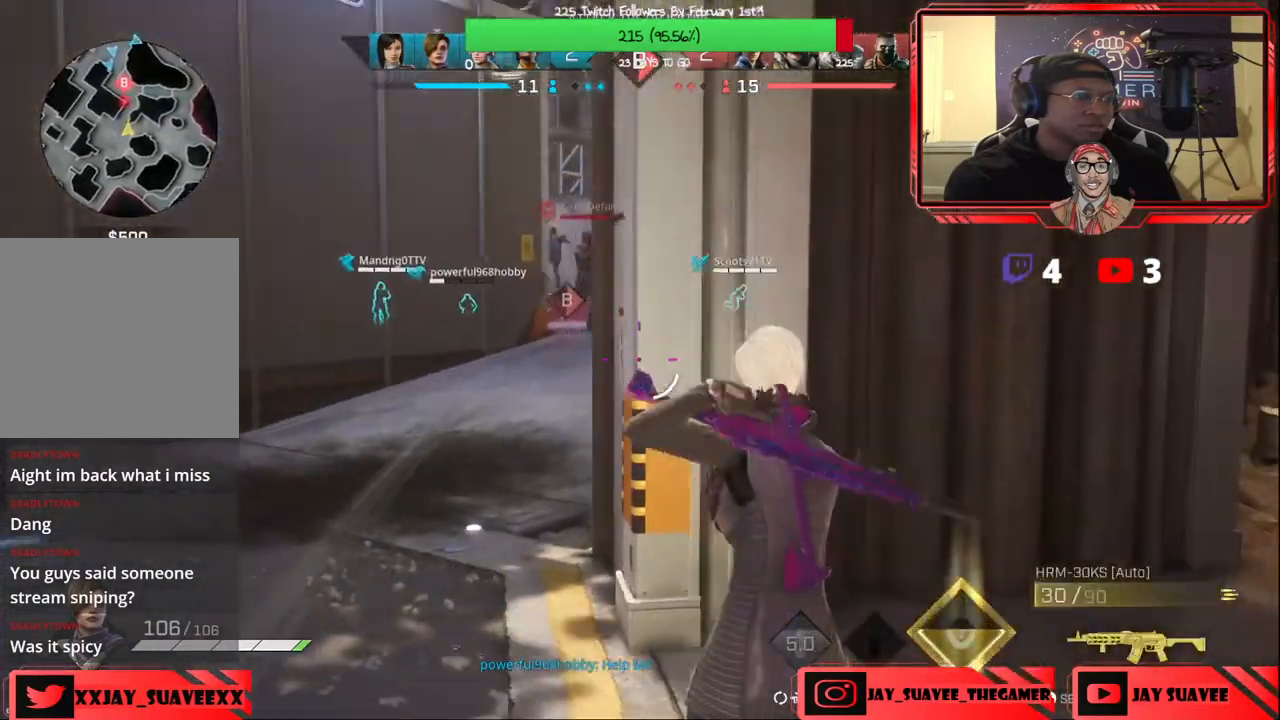
{"buttons": [], "left_stick": "up-left", "right_stick": "up", "events": [[17, "left_stick", "up"], [100, "right_stick", "center"], [150, "left_stick", "up-right"], [300, "left_stick", "up-left"], [367, "right_stick", "up"]]}
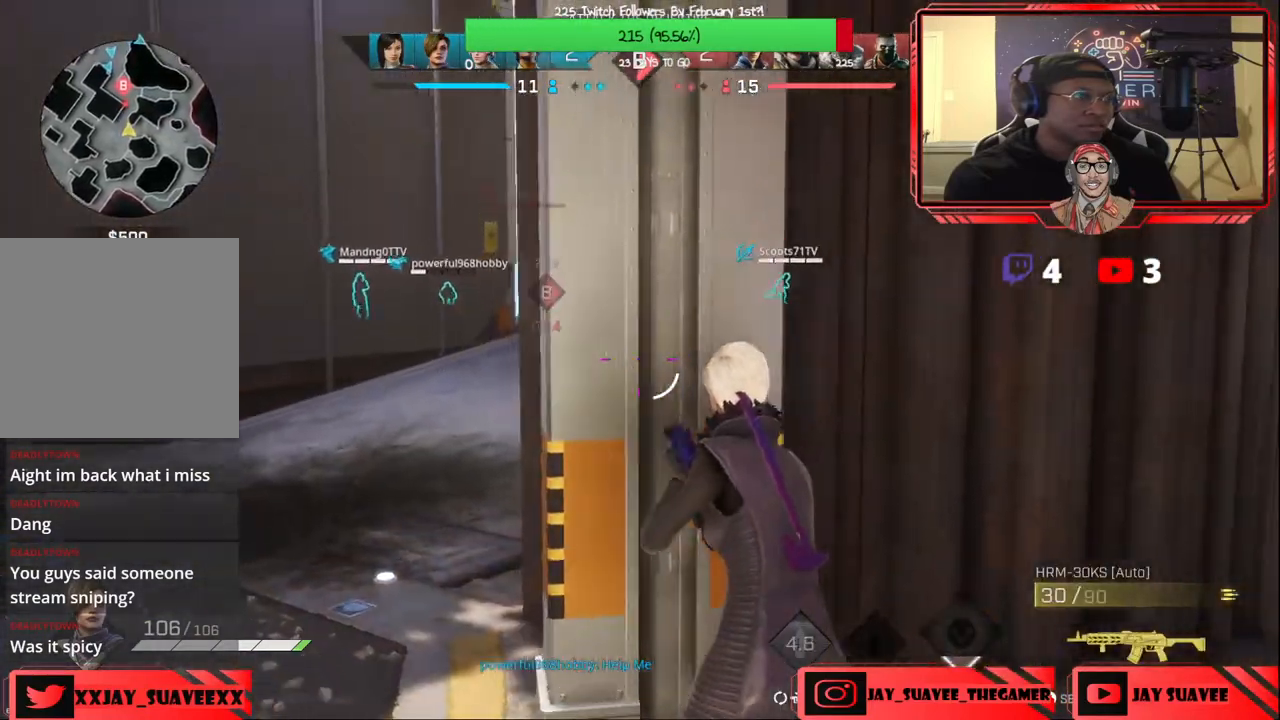
{"buttons": [], "left_stick": "center", "right_stick": "center", "events": [[33, "left_stick", "center"], [300, "right_stick", "center"], [317, "left_stick", "left"], [433, "left_stick", "center"]]}
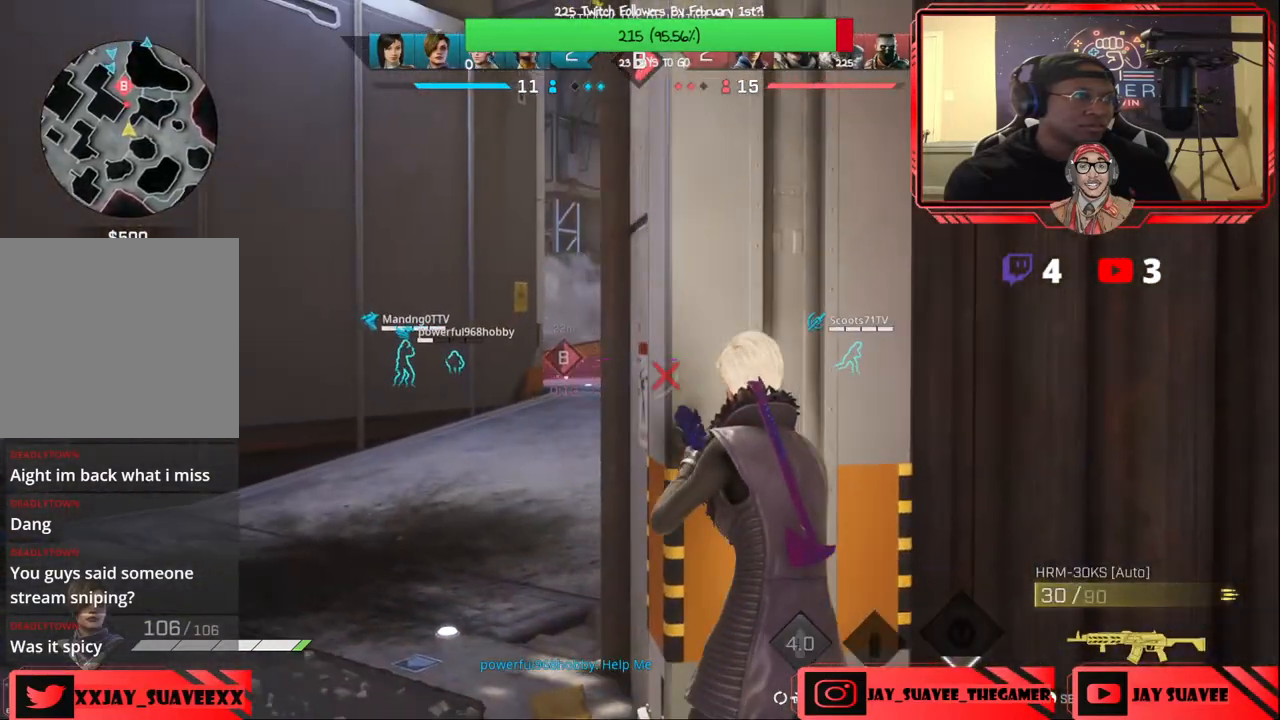
{"buttons": ["L2"], "left_stick": "left", "right_stick": "center", "events": [[433, "L2", "down"], [450, "left_stick", "left"]]}
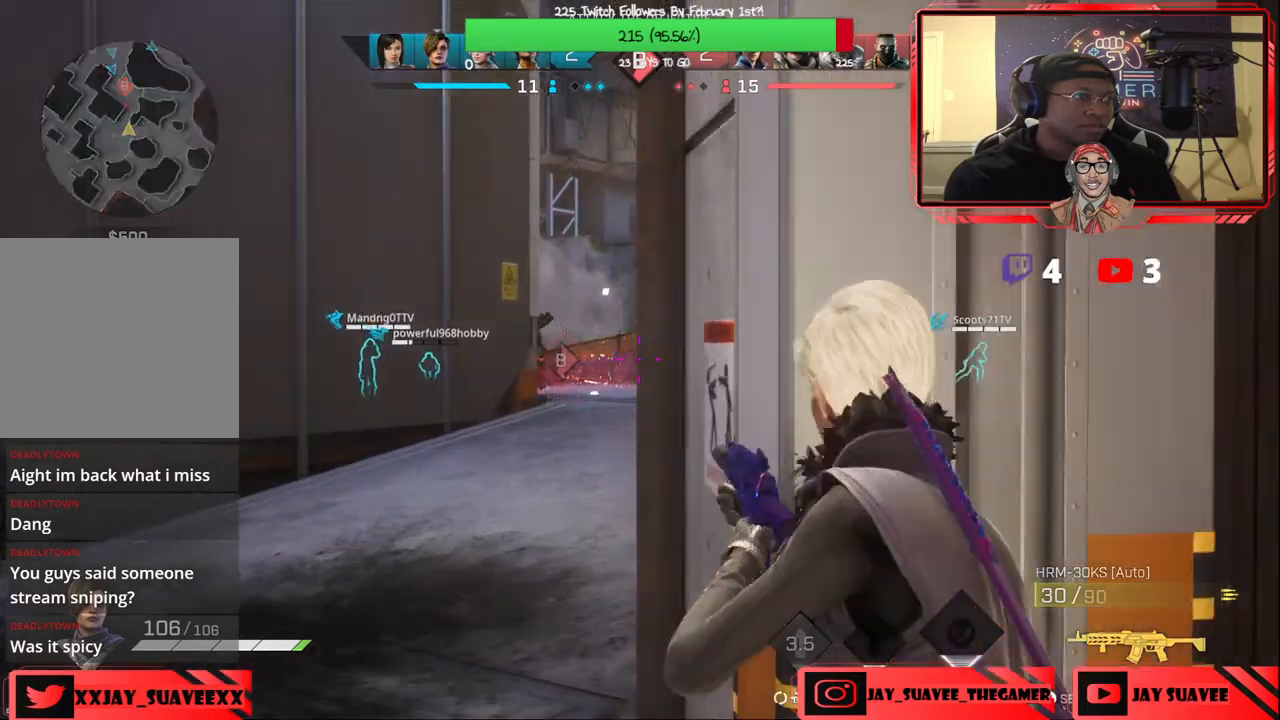
{"buttons": ["L2", "R2"], "left_stick": "right", "right_stick": "up-left", "events": [[33, "right_stick", "up"], [217, "left_stick", "center"], [250, "right_stick", "up-left"], [267, "left_stick", "right"], [417, "R2", "down"], [450, "left_stick", "center"], [500, "left_stick", "right"]]}
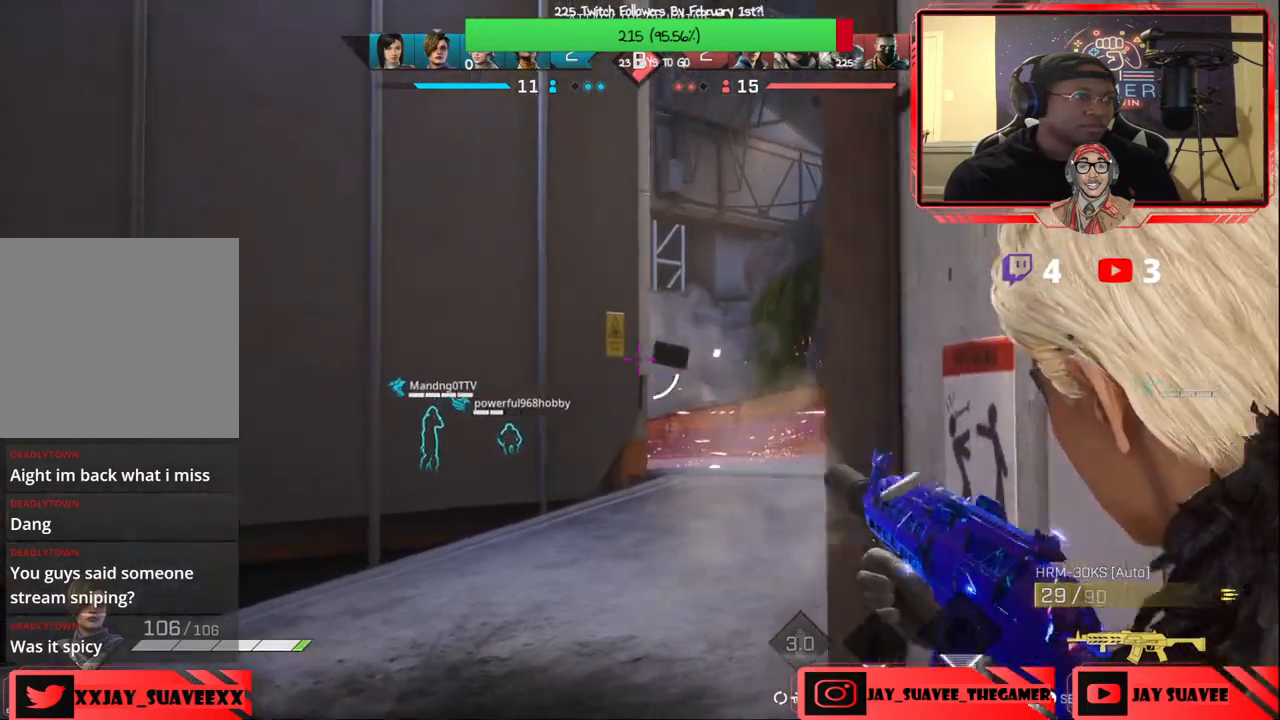
{"buttons": [], "left_stick": "up-right", "right_stick": "center", "events": [[17, "right_stick", "center"], [83, "L2", "up"], [100, "R2", "up"], [183, "right_stick", "right"], [300, "left_stick", "up-right"], [317, "right_stick", "center"], [367, "B", "down"], [450, "B", "up"]]}
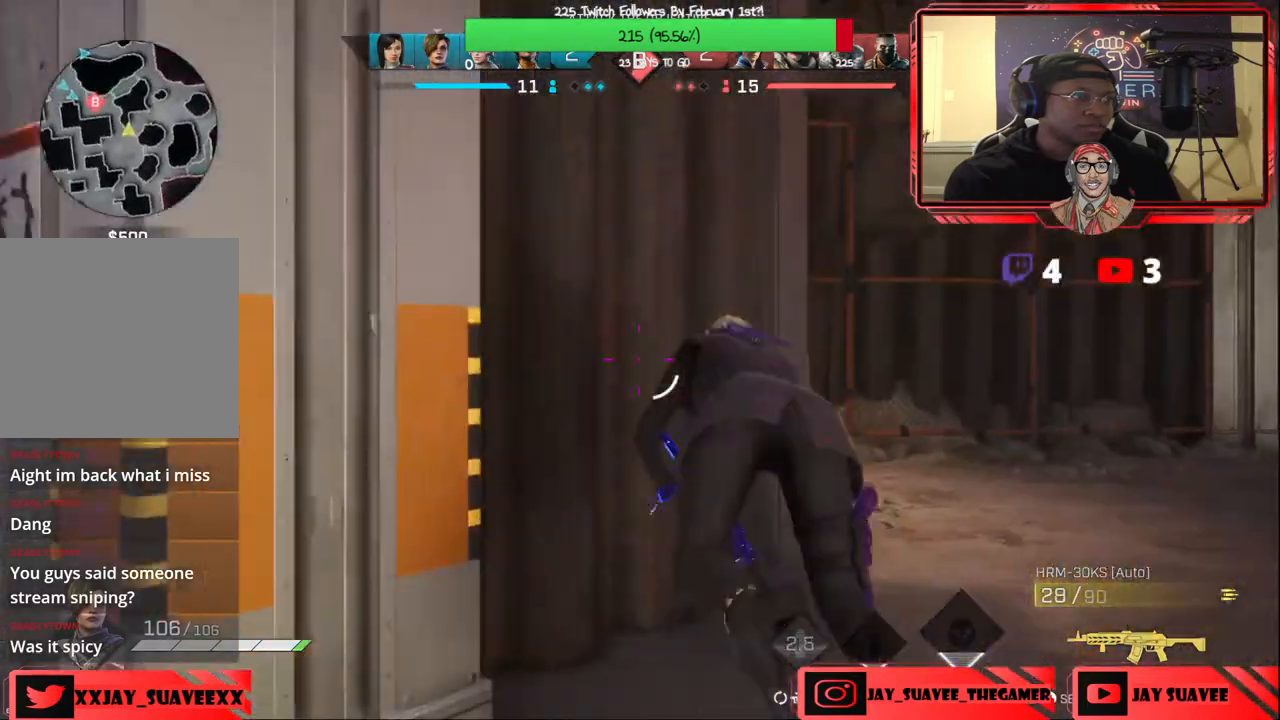
{"buttons": [], "left_stick": "down-left", "right_stick": "left", "events": [[150, "left_stick", "center"], [283, "right_stick", "left"], [333, "left_stick", "down"], [483, "left_stick", "down-left"]]}
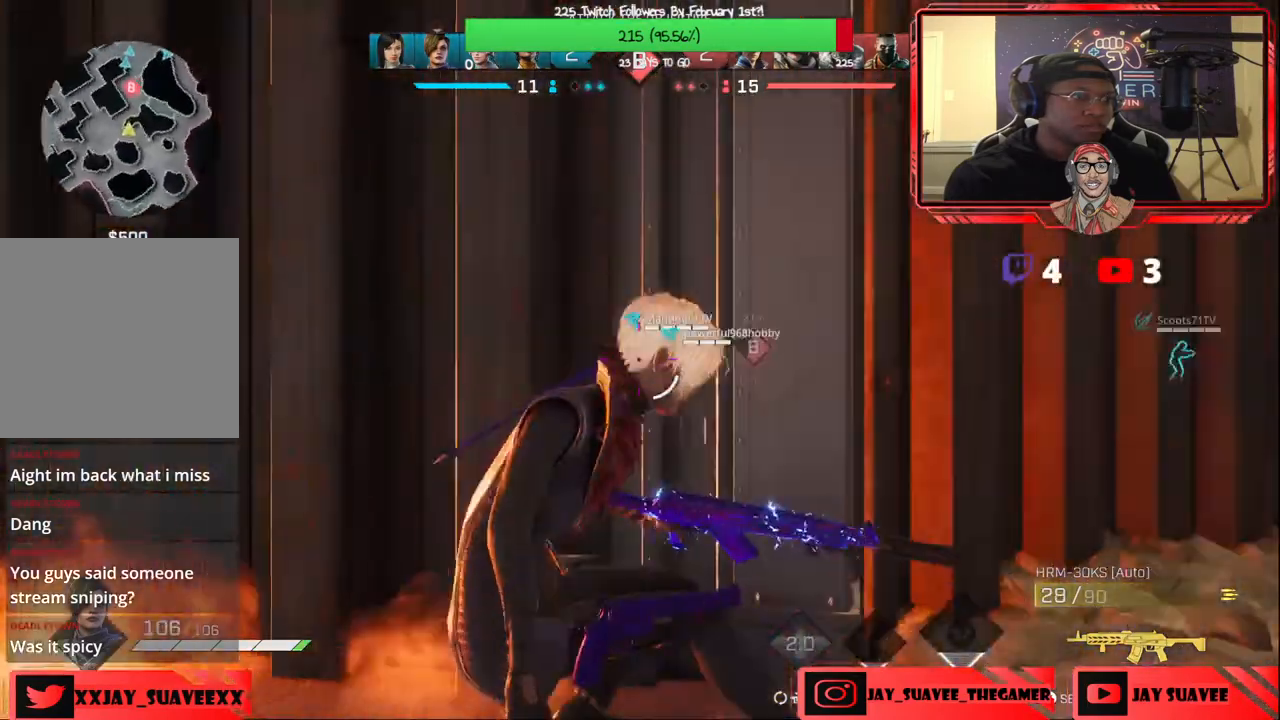
{"buttons": ["L3"], "left_stick": "up-left", "right_stick": "center", "events": [[150, "left_stick", "left"], [167, "right_stick", "center"], [250, "left_stick", "up-left"], [467, "L3", "down"]]}
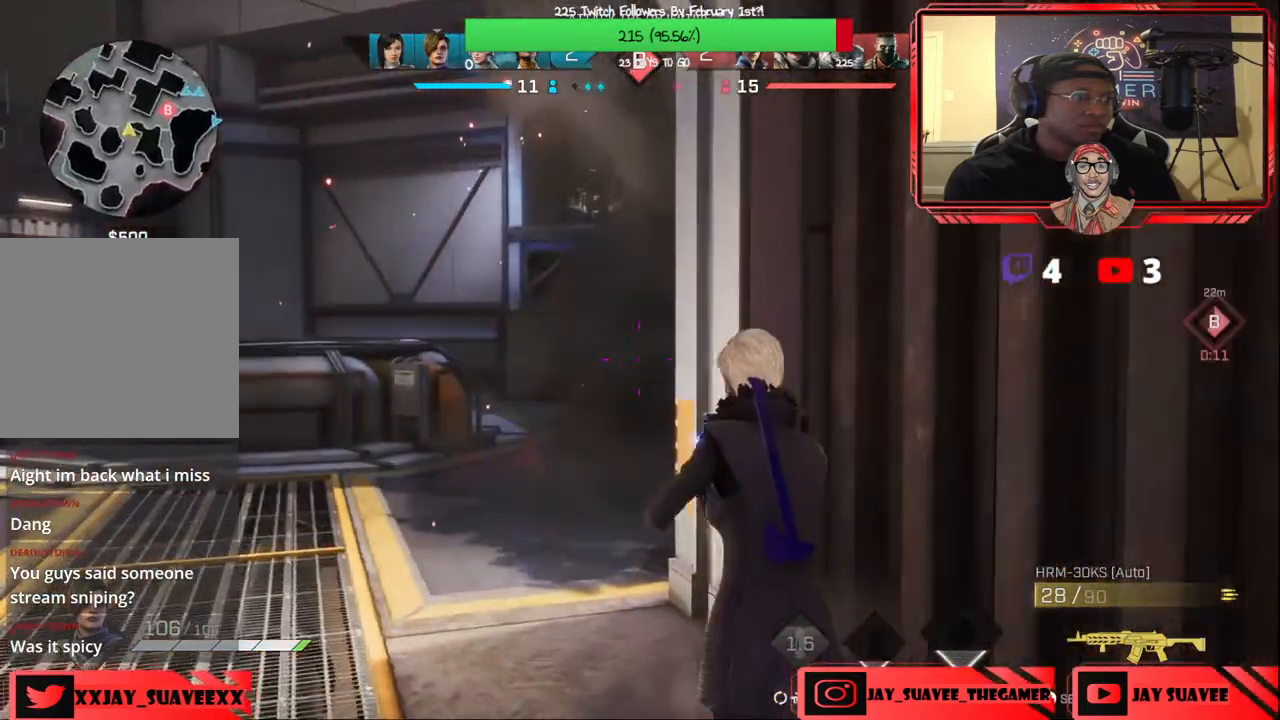
{"buttons": [], "left_stick": "left", "right_stick": "right", "events": [[67, "right_stick", "right"], [100, "L3", "up"], [267, "left_stick", "left"], [333, "right_stick", "center"], [433, "right_stick", "right"]]}
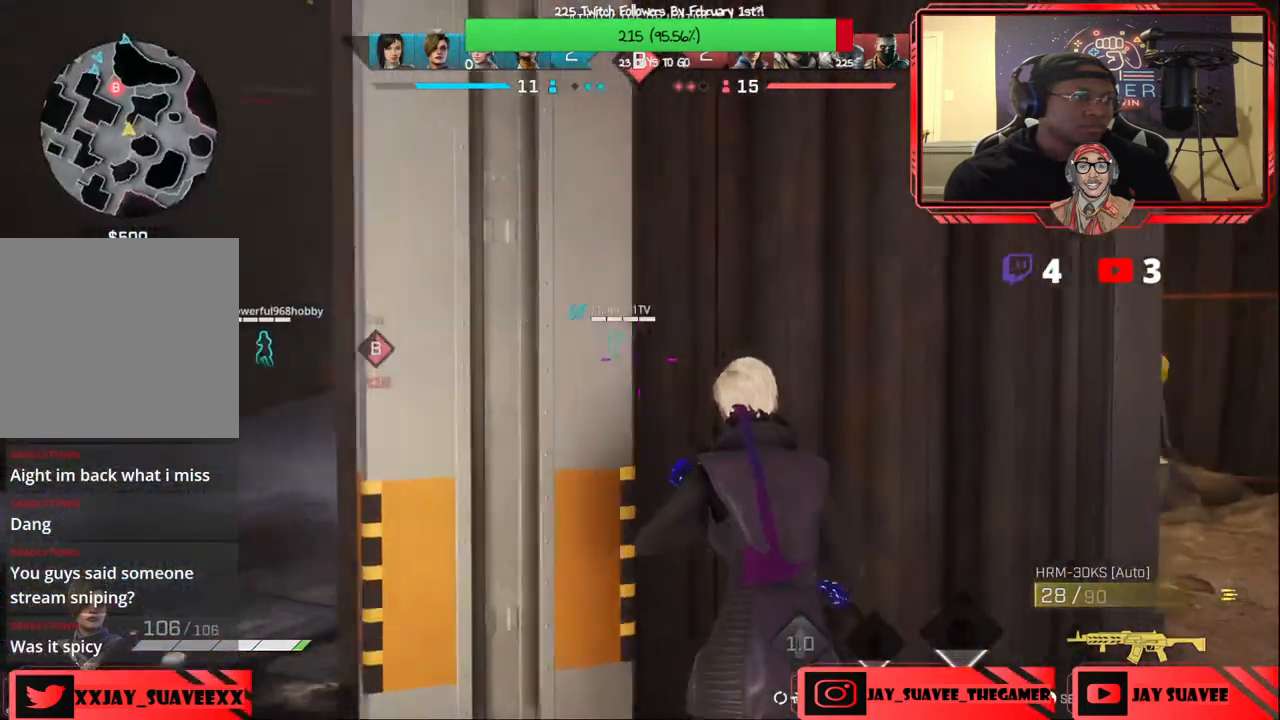
{"buttons": [], "left_stick": "right", "right_stick": "center", "events": [[33, "right_stick", "center"], [183, "left_stick", "center"], [450, "left_stick", "right"]]}
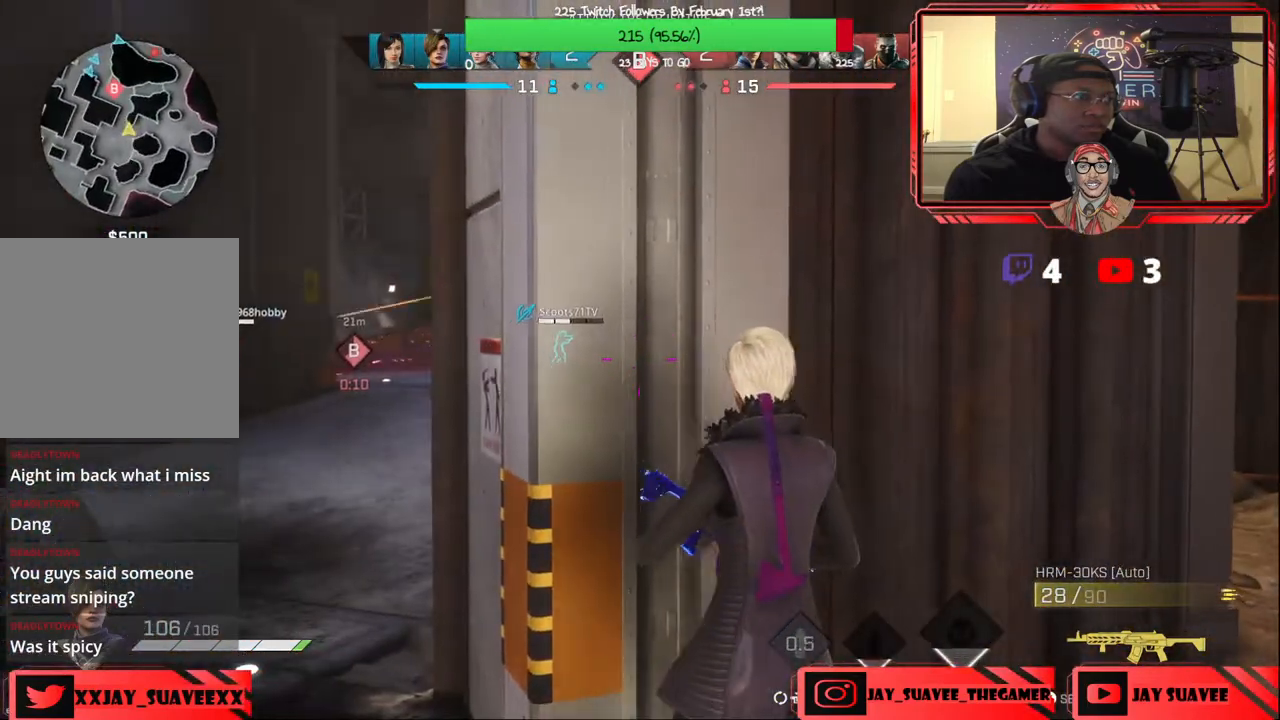
{"buttons": [], "left_stick": "up-right", "right_stick": "center", "events": [[17, "right_stick", "left"], [133, "right_stick", "up"], [183, "right_stick", "center"], [200, "B", "down"], [300, "B", "up"], [400, "left_stick", "up-right"]]}
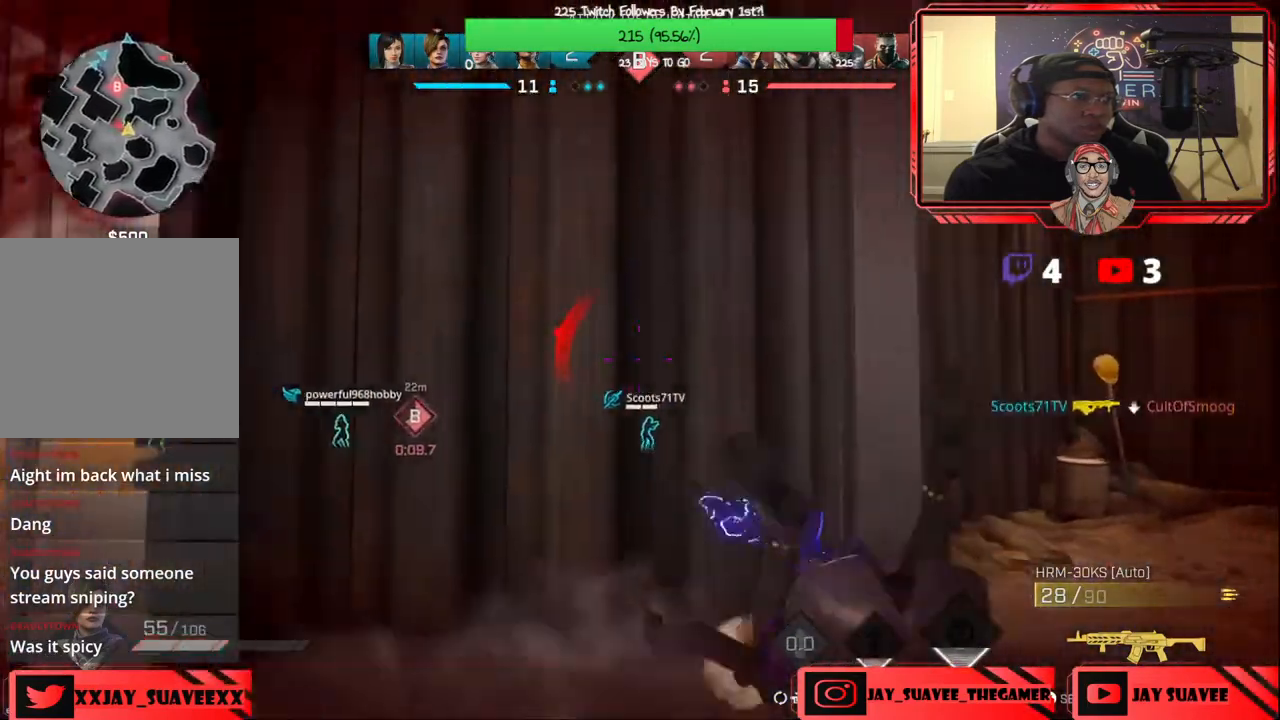
{"buttons": [], "left_stick": "up-right", "right_stick": "center", "events": [[50, "right_stick", "left"], [117, "left_stick", "up"], [200, "right_stick", "center"], [217, "L3", "down"], [367, "L3", "up"], [383, "left_stick", "up-right"]]}
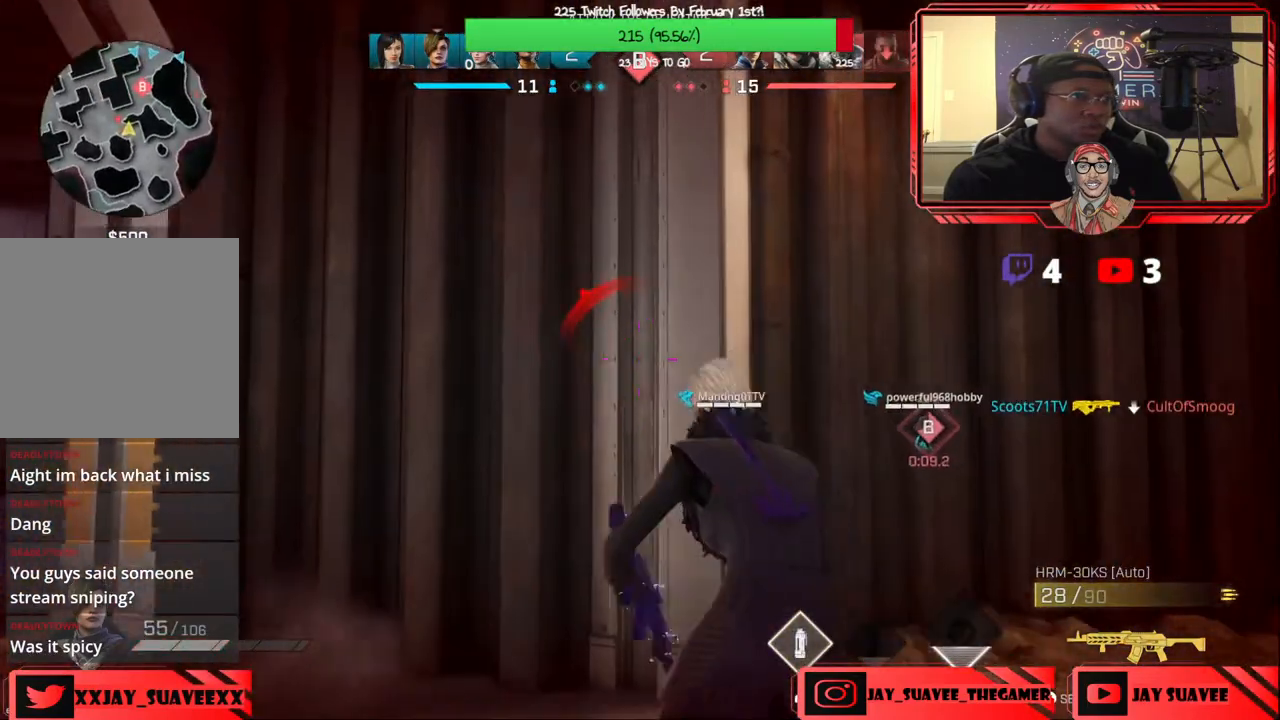
{"buttons": ["Y"], "left_stick": "up-right", "right_stick": "center", "events": [[83, "right_stick", "down-left"], [217, "right_stick", "center"], [283, "Y", "down"]]}
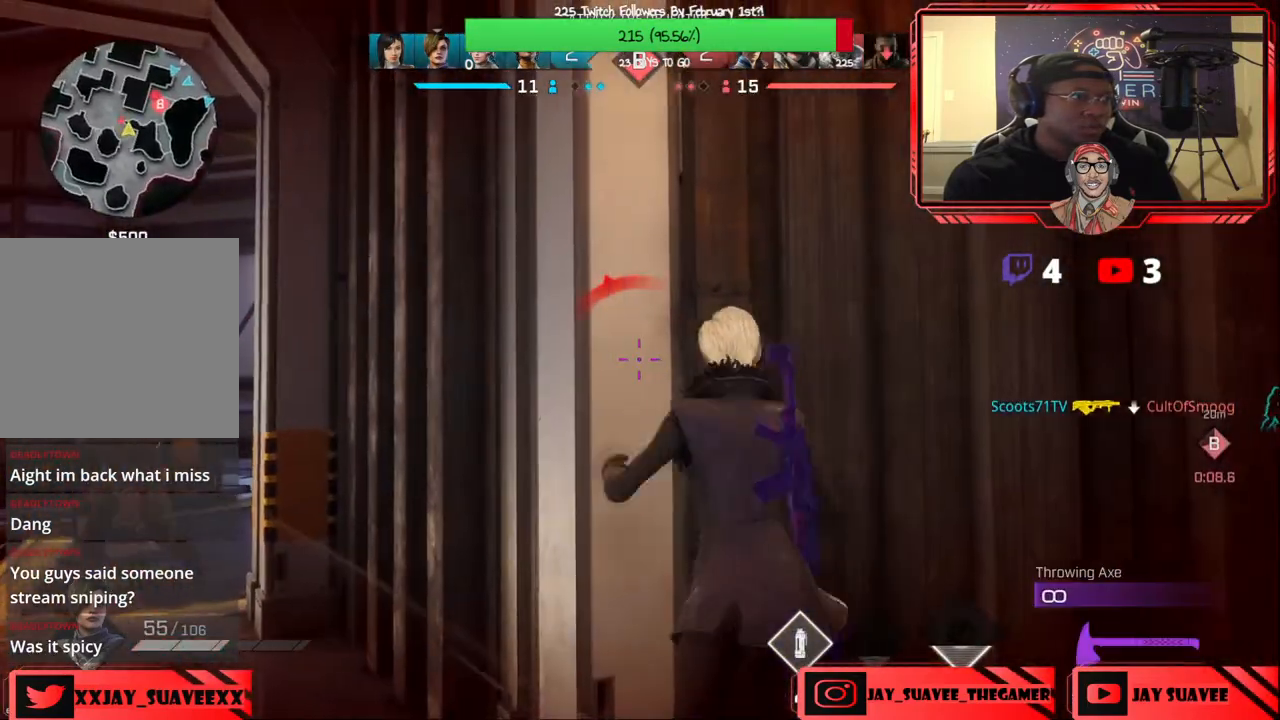
{"buttons": ["L2"], "left_stick": "left", "right_stick": "up", "events": [[33, "Y", "up"], [150, "right_stick", "down-left"], [283, "left_stick", "left"], [300, "right_stick", "center"], [333, "L2", "down"], [467, "right_stick", "up"]]}
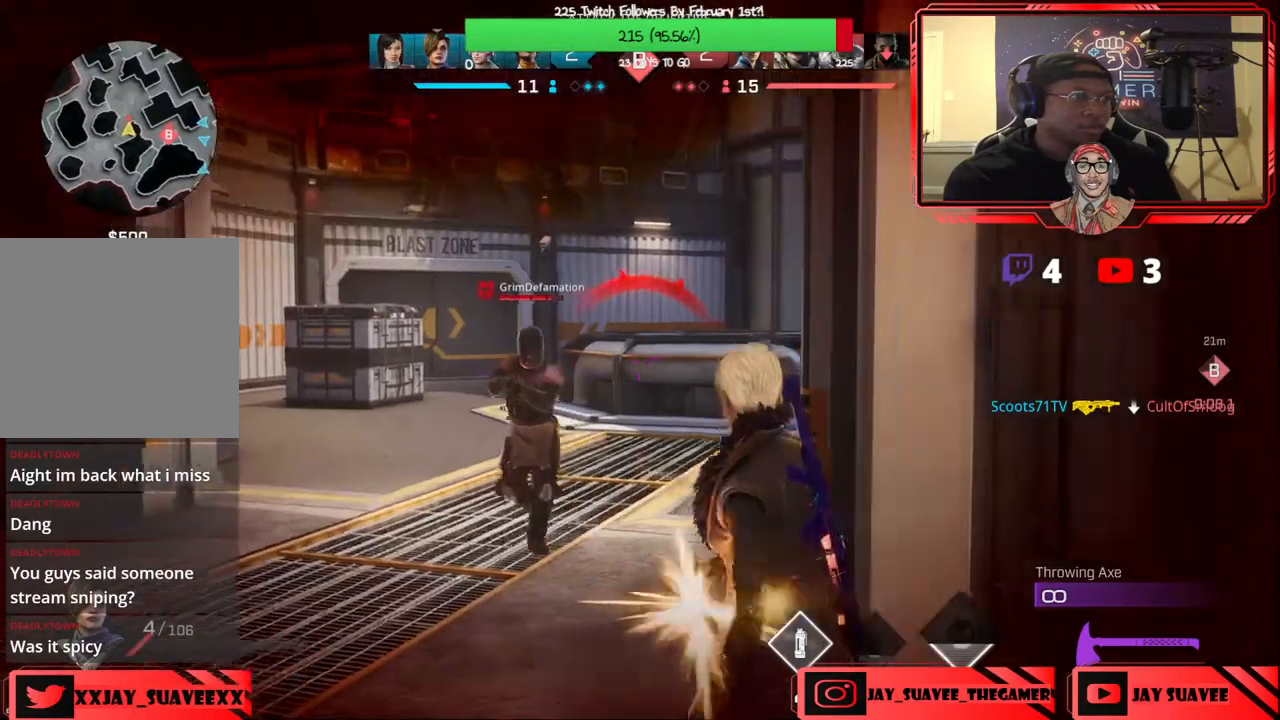
{"buttons": [], "left_stick": "left", "right_stick": "center", "events": [[83, "right_stick", "up-left"], [150, "R2", "down"], [283, "R2", "up"], [300, "L2", "up"], [300, "right_stick", "center"]]}
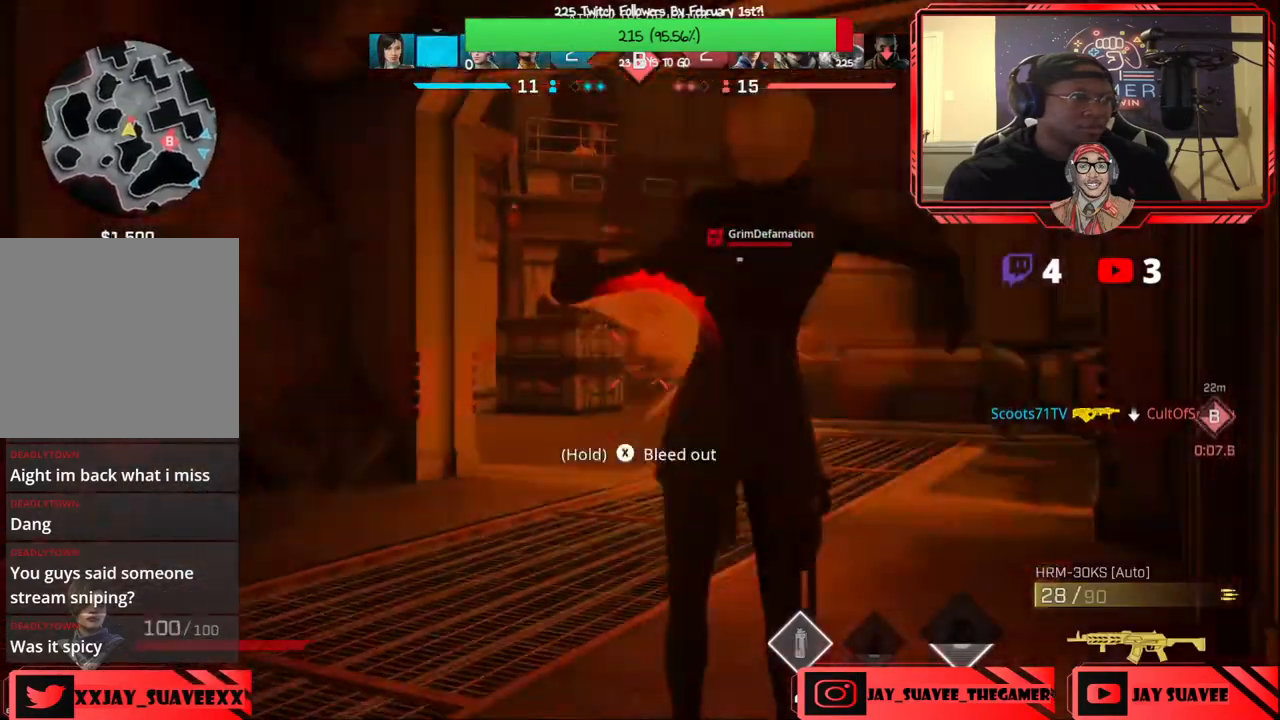
{"buttons": [], "left_stick": "right", "right_stick": "center", "events": [[83, "left_stick", "center"], [183, "left_stick", "right"], [233, "right_stick", "down-right"], [417, "right_stick", "center"]]}
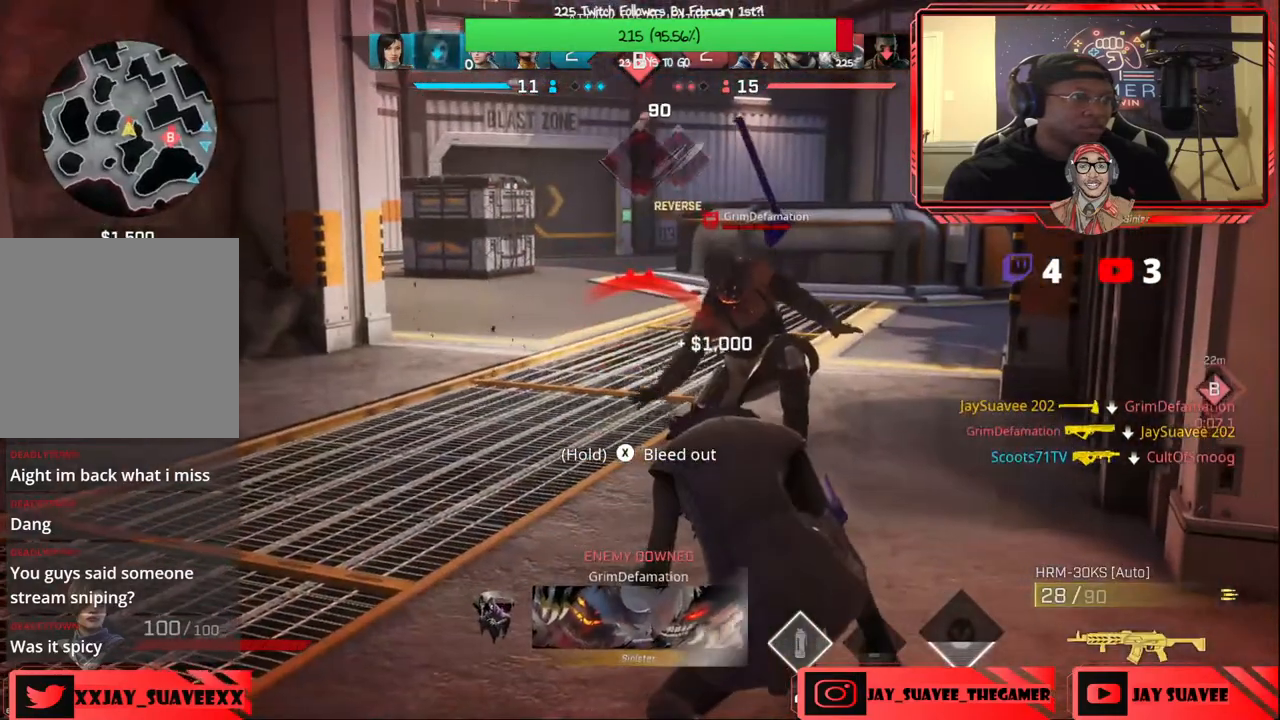
{"buttons": [], "left_stick": "down-left", "right_stick": "right", "events": [[33, "right_stick", "right"], [183, "left_stick", "center"], [183, "right_stick", "center"], [383, "right_stick", "right"], [450, "left_stick", "down-left"]]}
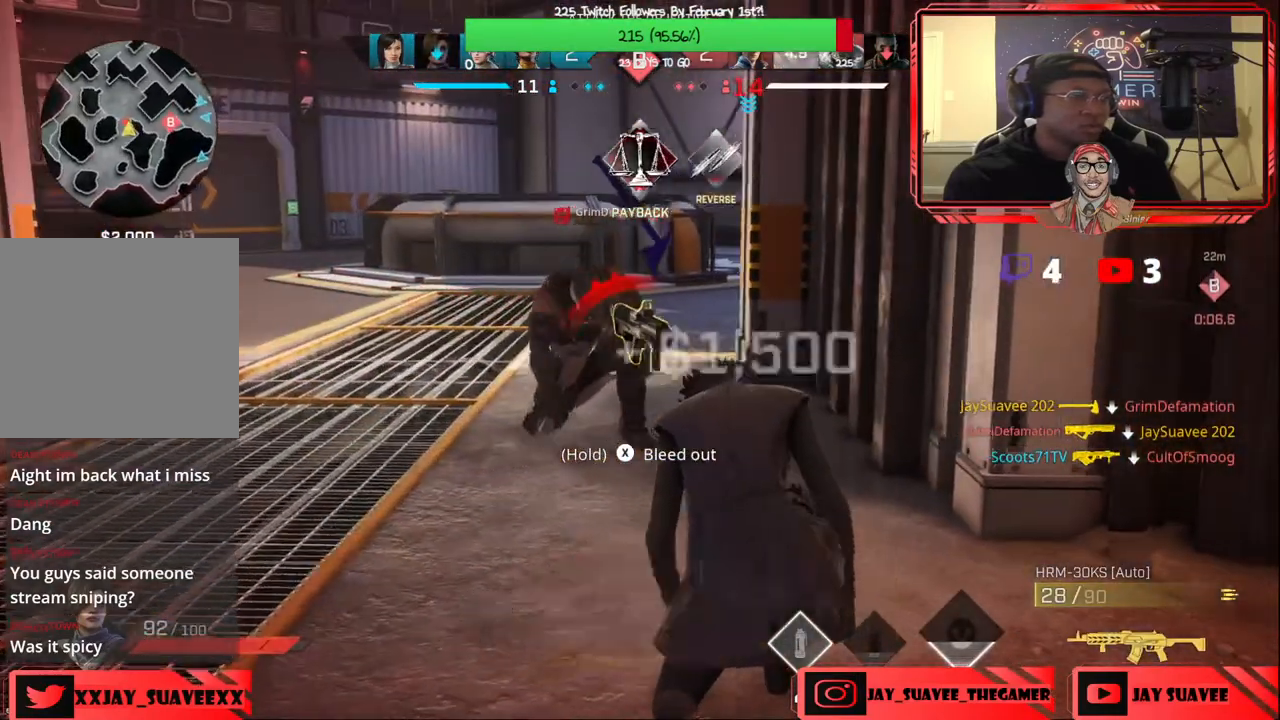
{"buttons": [], "left_stick": "up-left", "right_stick": "center", "events": [[33, "right_stick", "center"], [167, "right_stick", "right"], [183, "left_stick", "down-right"], [233, "left_stick", "right"], [317, "right_stick", "center"], [333, "left_stick", "center"], [483, "left_stick", "up-left"]]}
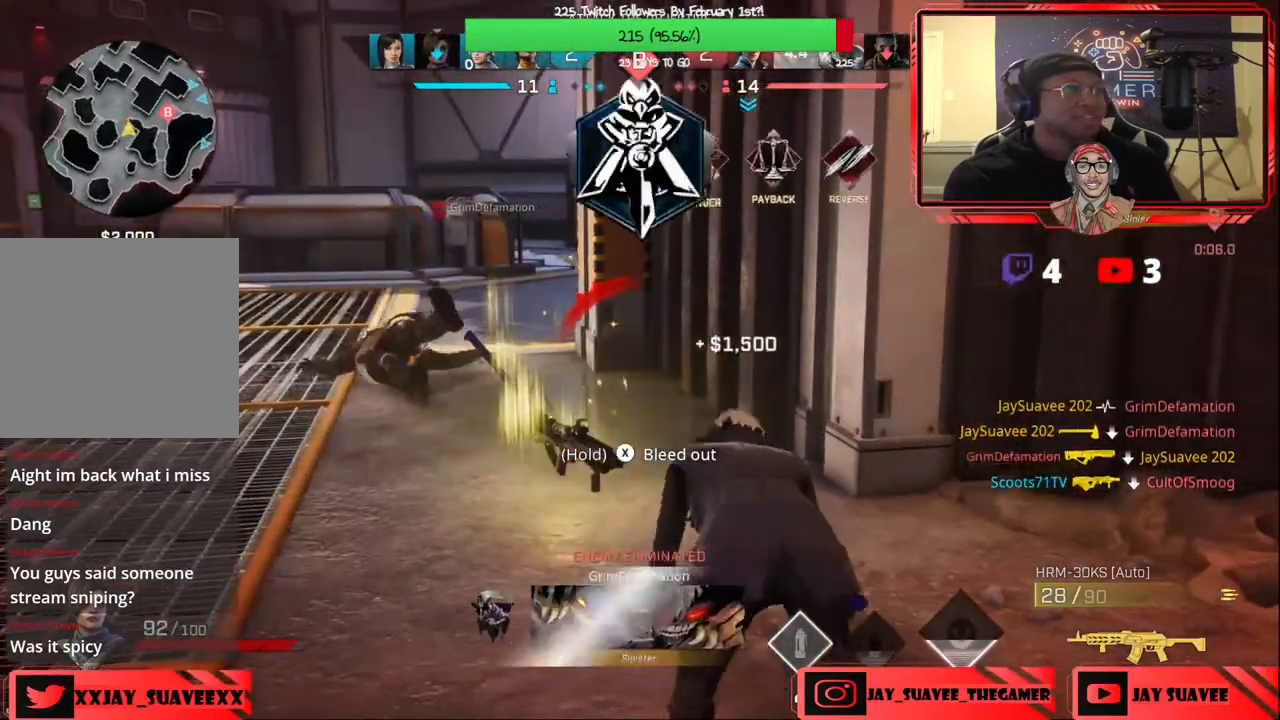
{"buttons": [], "left_stick": "down-left", "right_stick": "center", "events": [[250, "left_stick", "center"], [500, "left_stick", "down-left"]]}
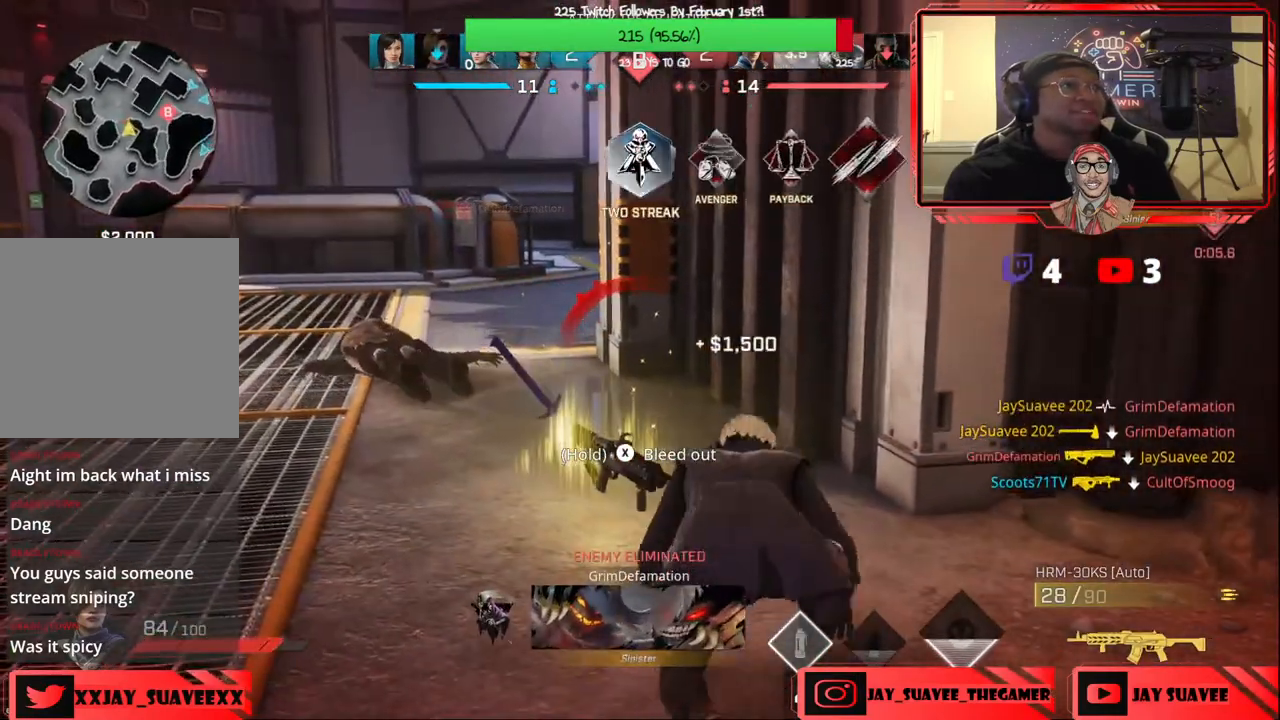
{"buttons": [], "left_stick": "center", "right_stick": "center", "events": [[300, "left_stick", "down"], [500, "left_stick", "center"]]}
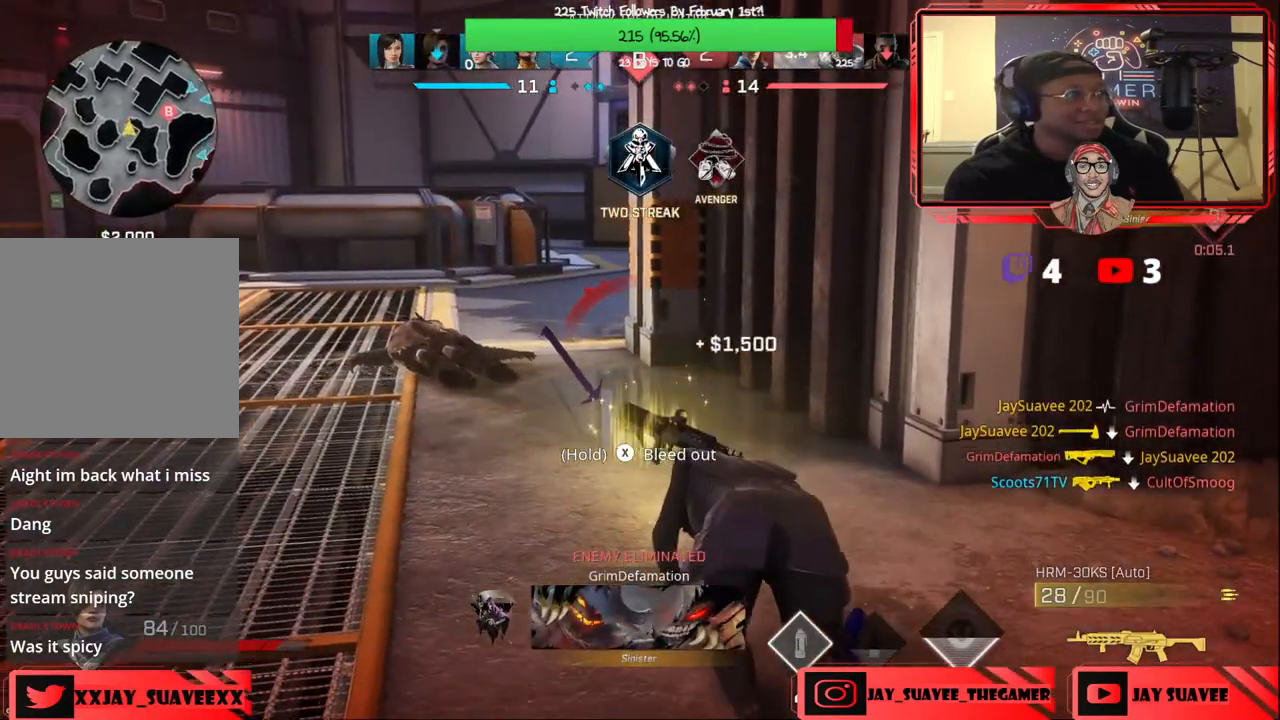
{"buttons": ["X"], "left_stick": "center", "right_stick": "center", "events": [[50, "X", "down"]]}
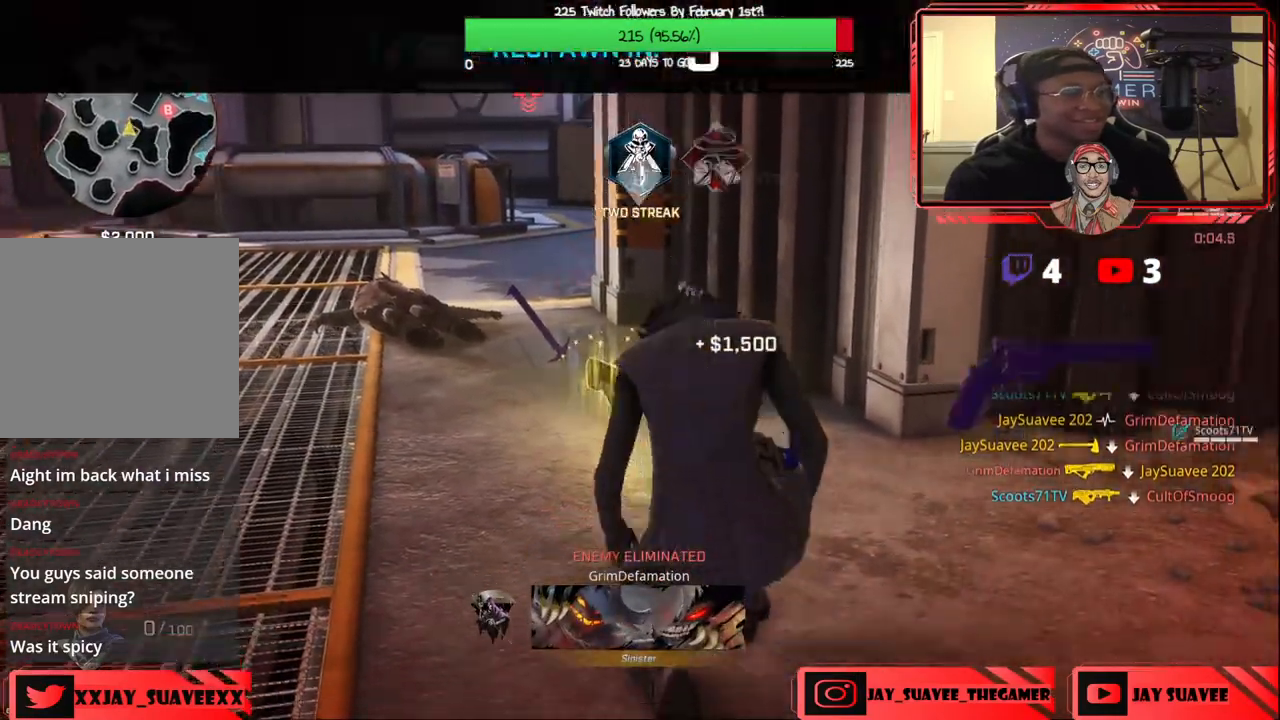
{"buttons": [], "left_stick": "center", "right_stick": "center", "events": [[33, "X", "up"]]}
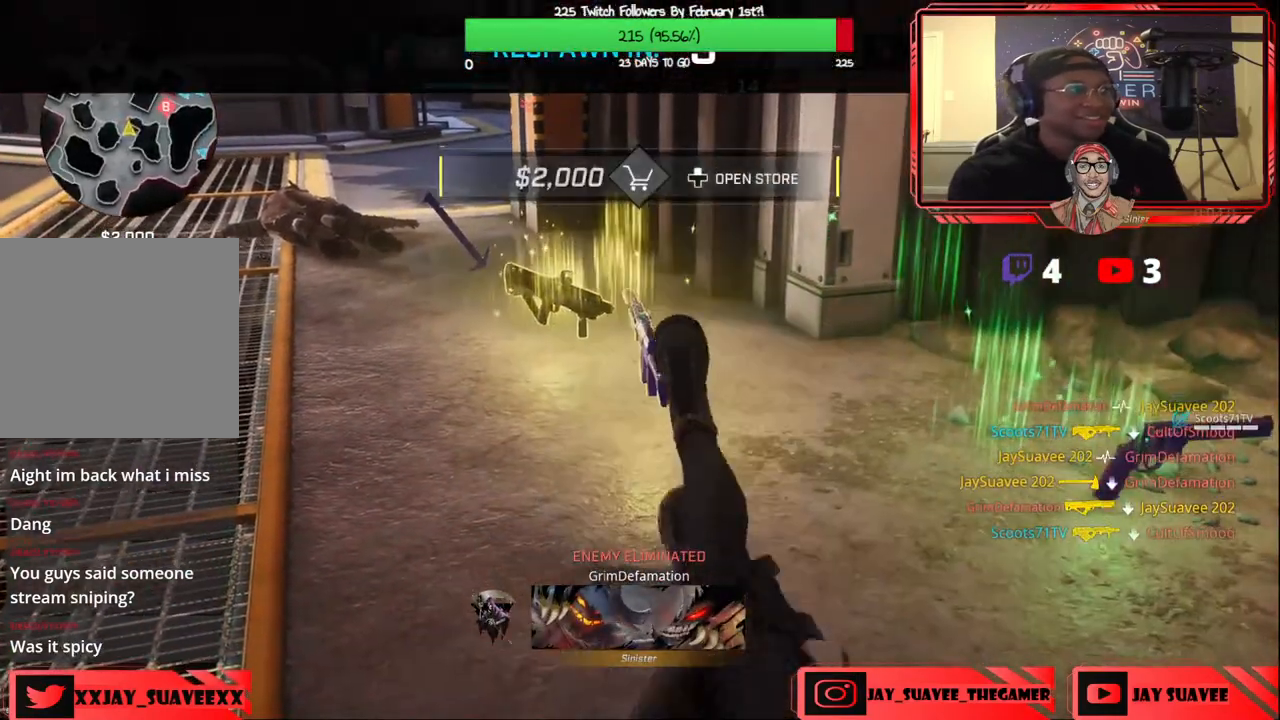
{"buttons": [], "left_stick": "center", "right_stick": "center", "events": [[317, "DPAD_UP", "down"], [417, "DPAD_UP", "up"]]}
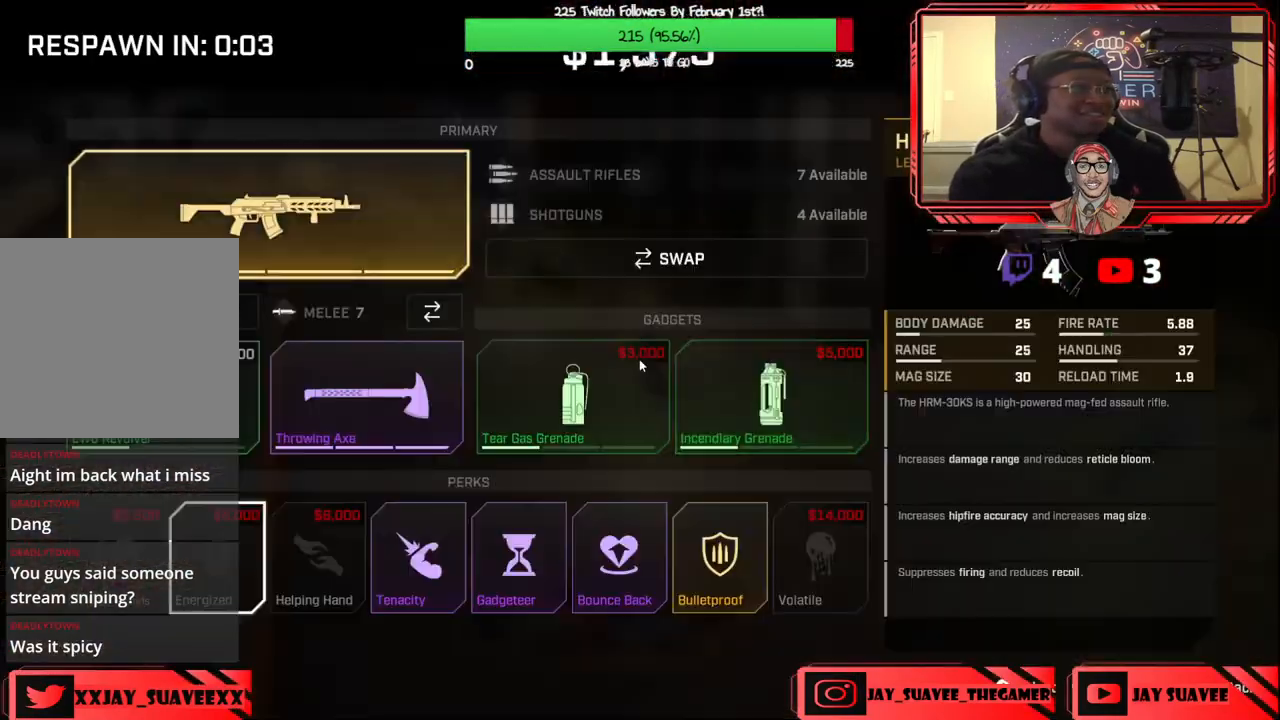
{"buttons": [], "left_stick": "center", "right_stick": "center", "events": []}